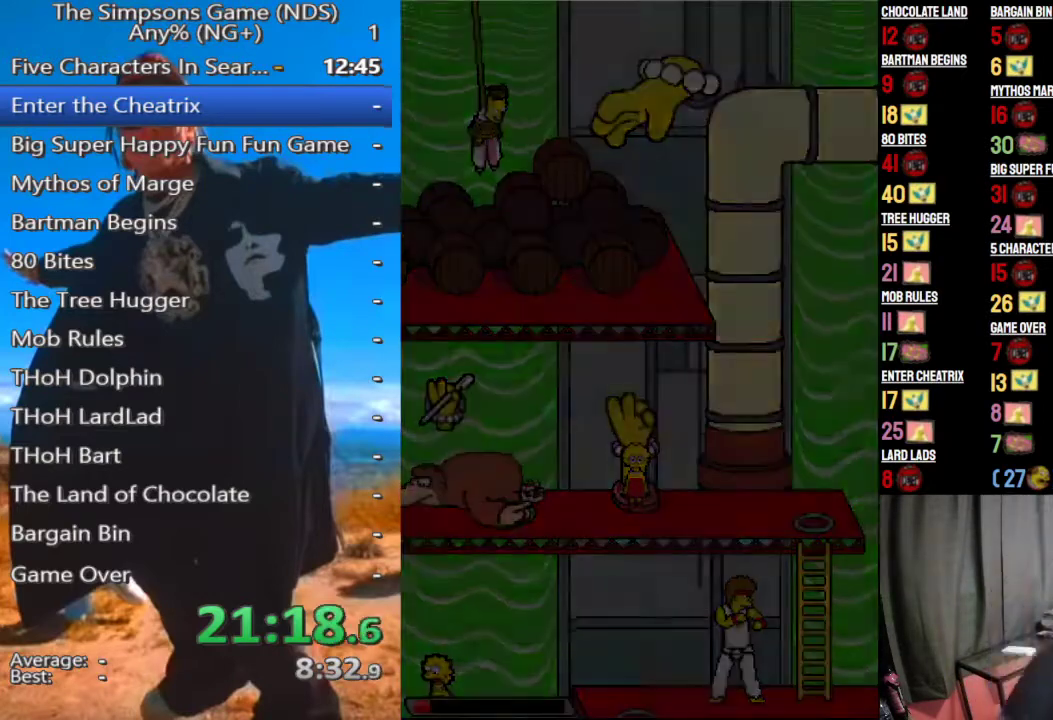
Gameplay with a controller (Xbox layout); each line is a JSON object with the inputs held at the frame after it. "events" lists button and stick changes between this image and that frame as [ms after this image, input, new state], when the widget could be followed in between.
{"buttons": ["A", "B", "X"], "left_stick": "center", "right_stick": "center"}
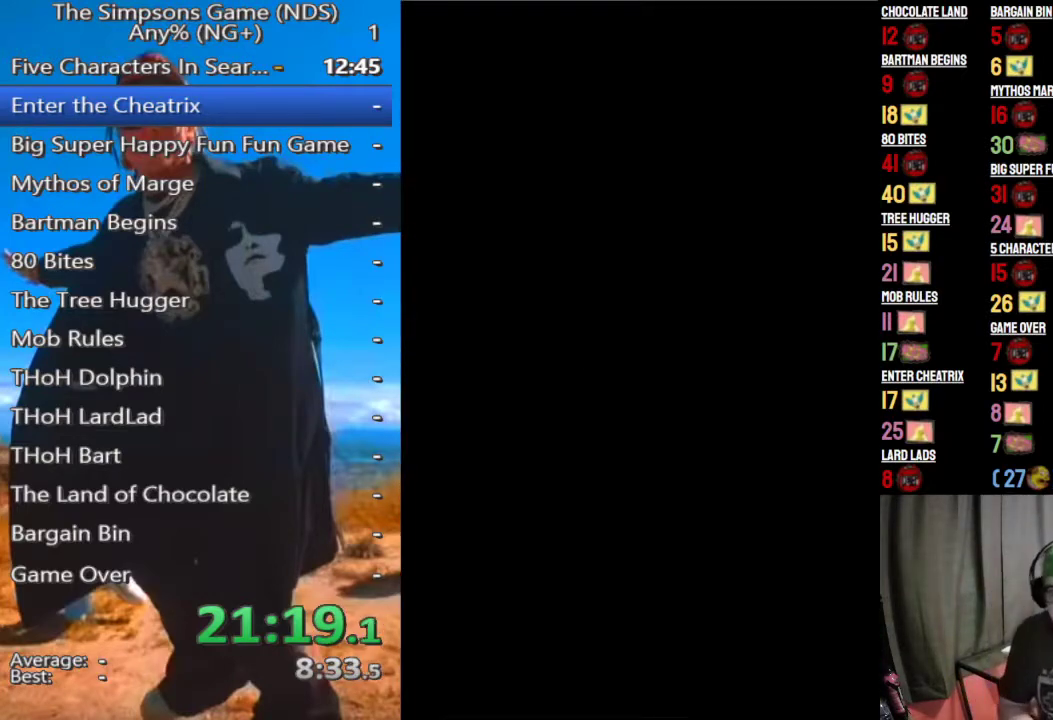
{"buttons": ["A", "B"], "left_stick": "center", "right_stick": "center"}
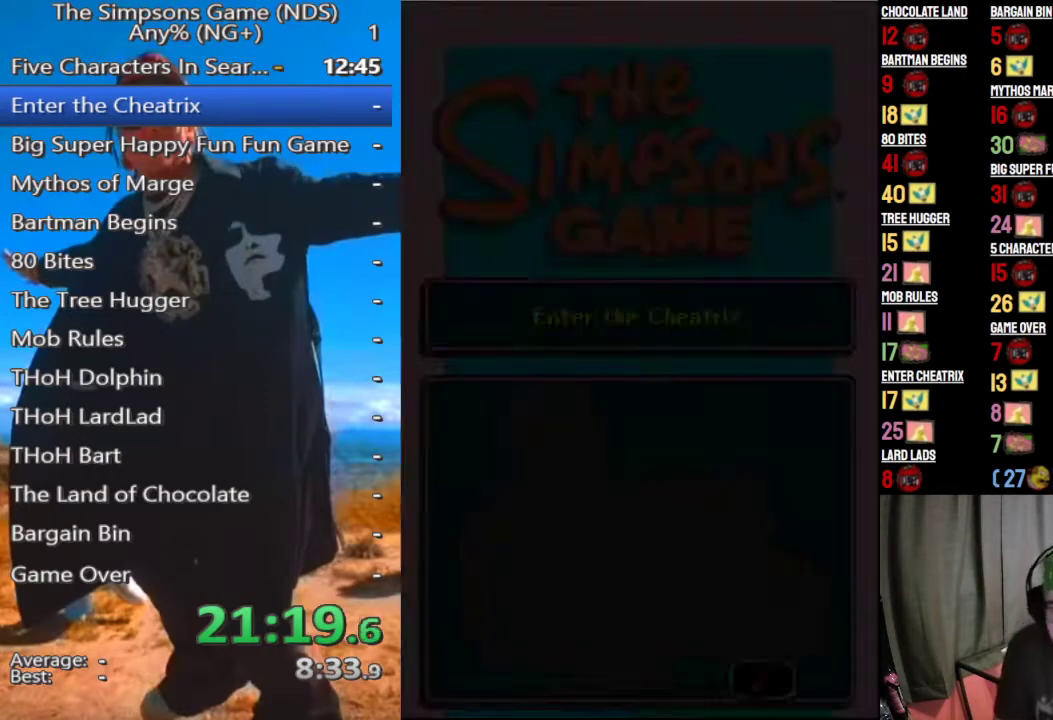
{"buttons": [], "left_stick": "center", "right_stick": "center", "events": [[21, "X", "down"], [42, "Y", "down"], [146, "X", "up"], [146, "Y", "up"], [167, "A", "up"], [167, "B", "up"], [250, "A", "down"], [250, "B", "down"], [271, "X", "down"], [271, "Y", "down"], [354, "A", "up"], [354, "B", "up"], [354, "X", "up"], [354, "Y", "up"]]}
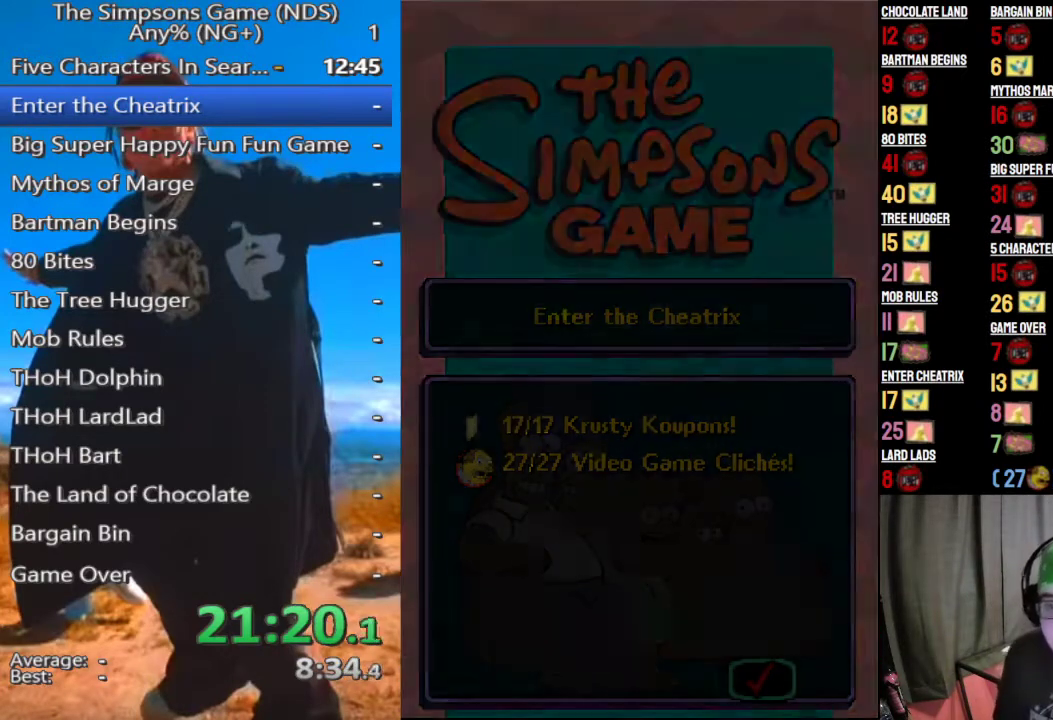
{"buttons": [], "left_stick": "center", "right_stick": "center", "events": []}
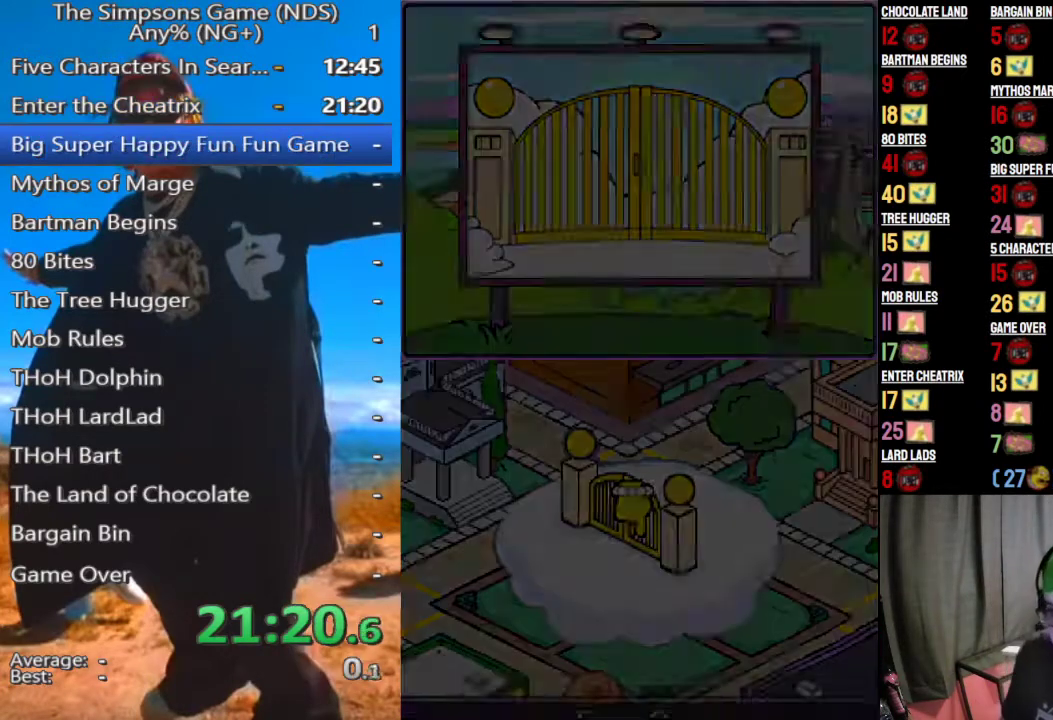
{"buttons": [], "left_stick": "center", "right_stick": "center", "events": []}
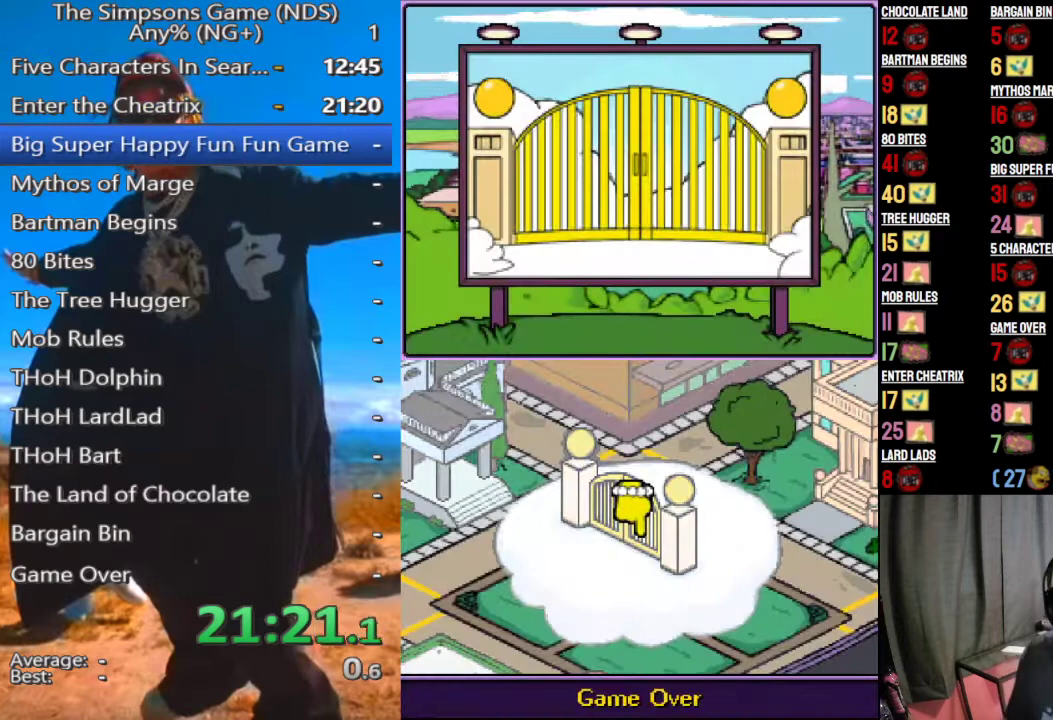
{"buttons": [], "left_stick": "up-left", "right_stick": "center", "events": [[83, "left_stick", "up-right"], [188, "left_stick", "up"], [479, "left_stick", "up-left"]]}
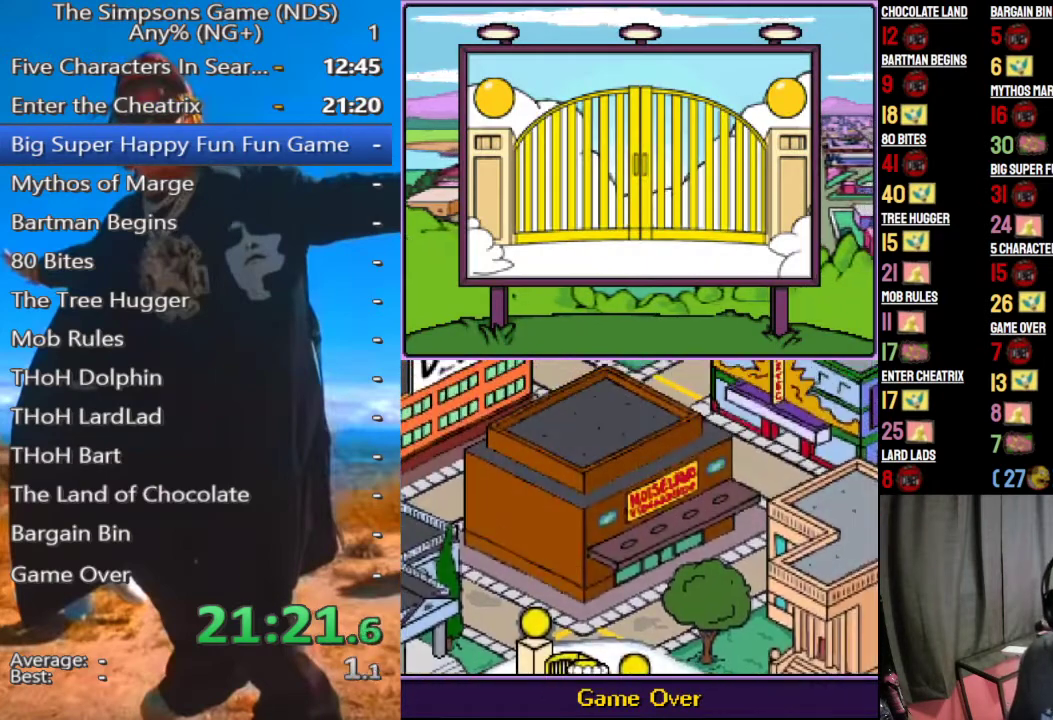
{"buttons": [], "left_stick": "up", "right_stick": "center", "events": [[396, "left_stick", "up"]]}
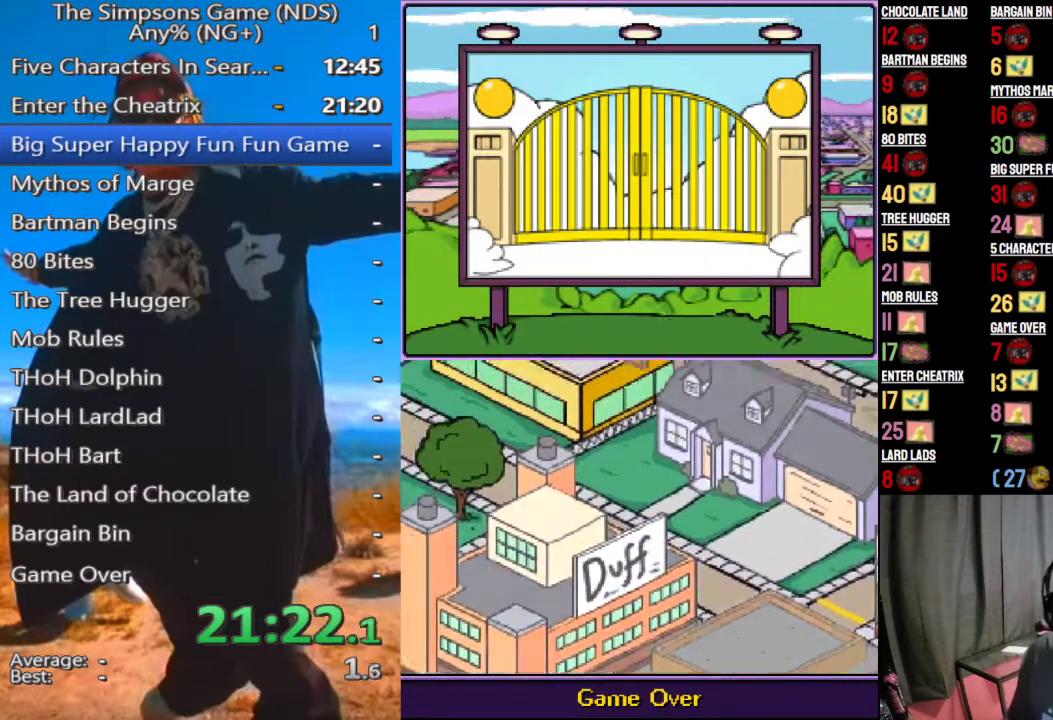
{"buttons": [], "left_stick": "center", "right_stick": "center", "events": [[125, "left_stick", "up-right"], [229, "left_stick", "right"], [292, "left_stick", "center"]]}
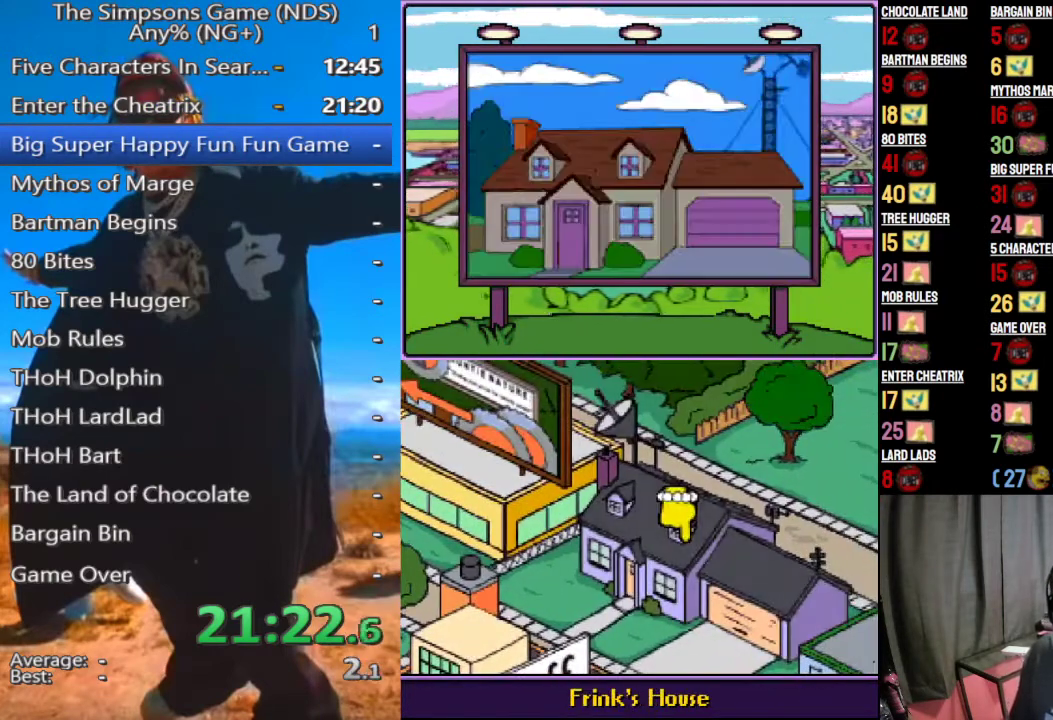
{"buttons": ["B"], "left_stick": "center", "right_stick": "center", "events": [[417, "B", "down"]]}
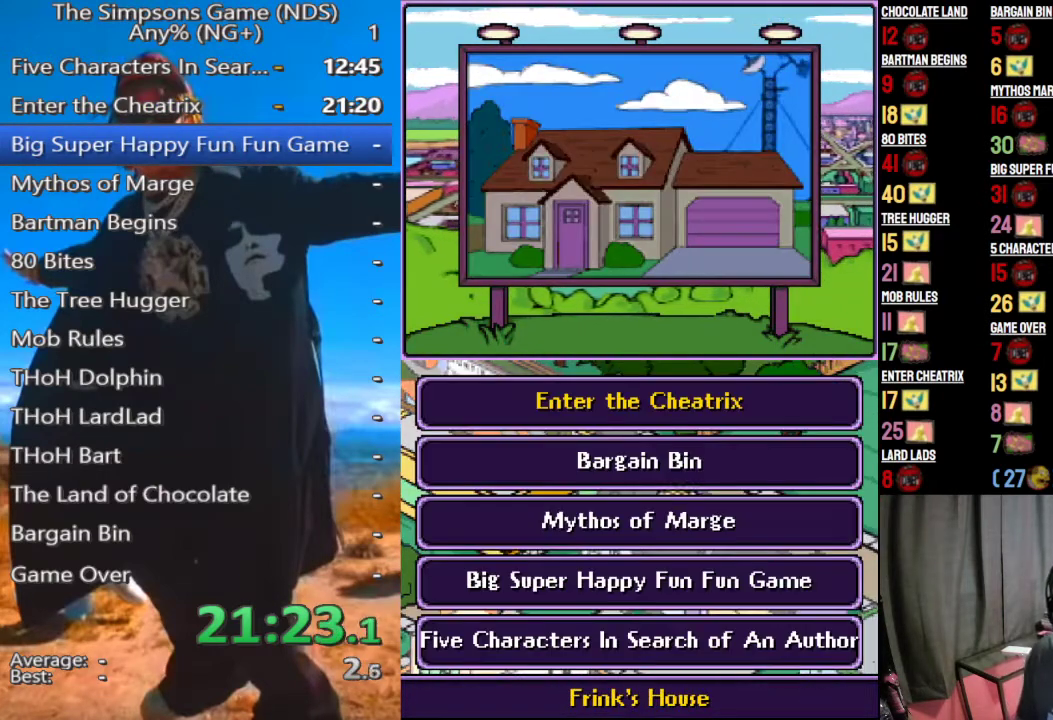
{"buttons": [], "left_stick": "center", "right_stick": "center", "events": [[104, "B", "up"], [333, "left_stick", "up"], [479, "left_stick", "center"]]}
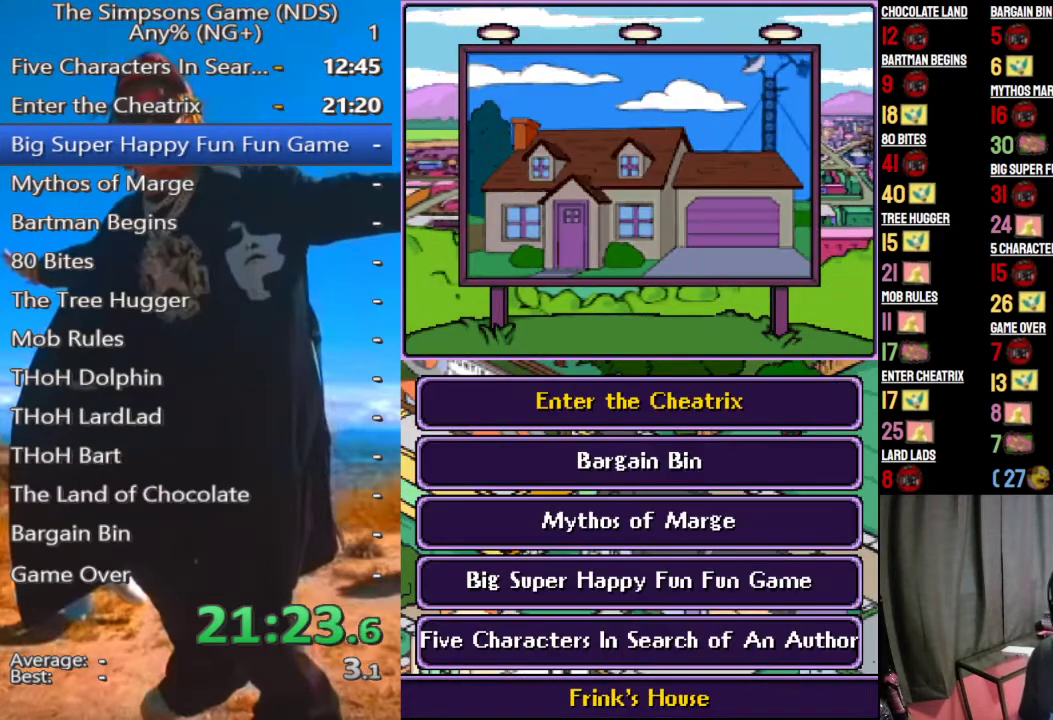
{"buttons": [], "left_stick": "down", "right_stick": "center", "events": [[104, "left_stick", "up"], [229, "left_stick", "center"], [312, "left_stick", "down"], [438, "left_stick", "center"], [500, "left_stick", "down"]]}
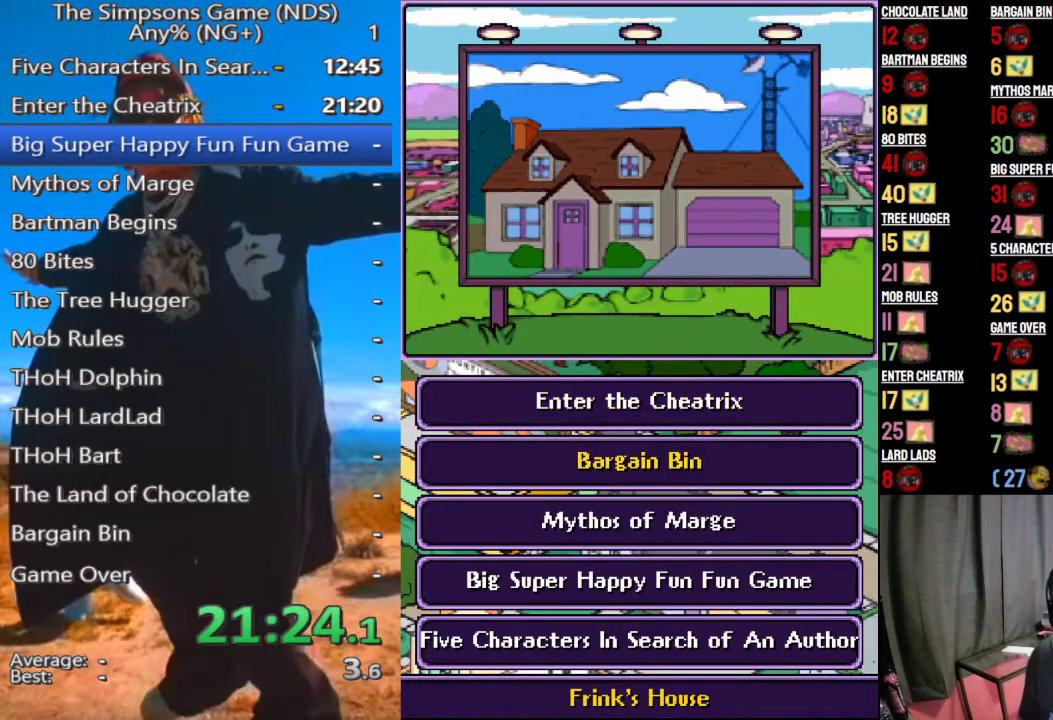
{"buttons": [], "left_stick": "center", "right_stick": "center", "events": [[83, "left_stick", "center"], [208, "left_stick", "down"], [354, "left_stick", "center"]]}
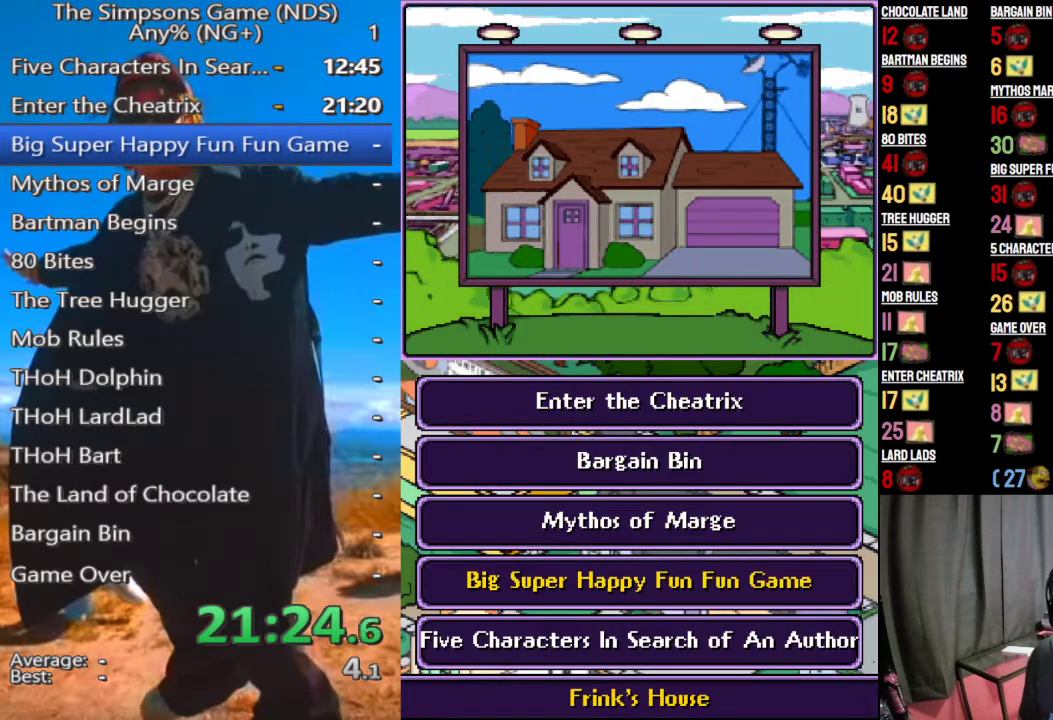
{"buttons": [], "left_stick": "center", "right_stick": "center", "events": [[42, "B", "down"], [146, "B", "up"], [312, "left_stick", "left"], [438, "left_stick", "center"]]}
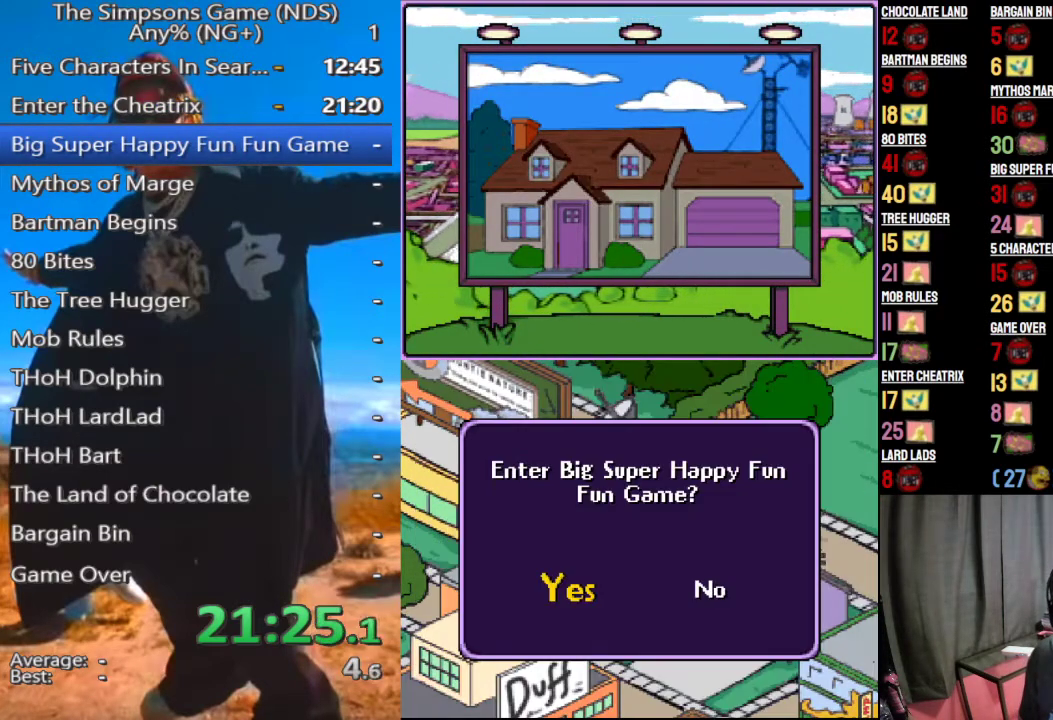
{"buttons": ["A", "B"], "left_stick": "center", "right_stick": "center", "events": [[62, "B", "down"], [167, "B", "up"], [271, "B", "down"], [292, "A", "down"], [292, "Y", "down"], [312, "X", "down"], [396, "X", "up"], [396, "Y", "up"], [417, "A", "up"], [438, "B", "up"], [500, "A", "down"], [500, "B", "down"]]}
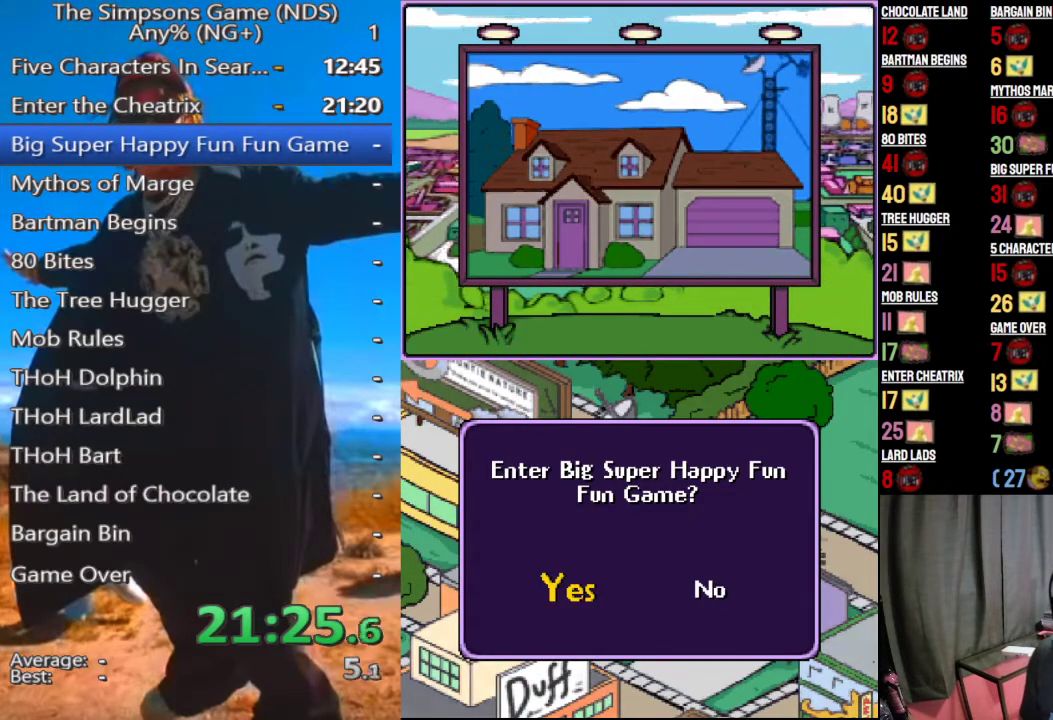
{"buttons": [], "left_stick": "center", "right_stick": "center", "events": [[42, "Y", "down"], [83, "A", "up"], [125, "B", "up"], [125, "Y", "up"], [271, "A", "down"], [333, "A", "up"]]}
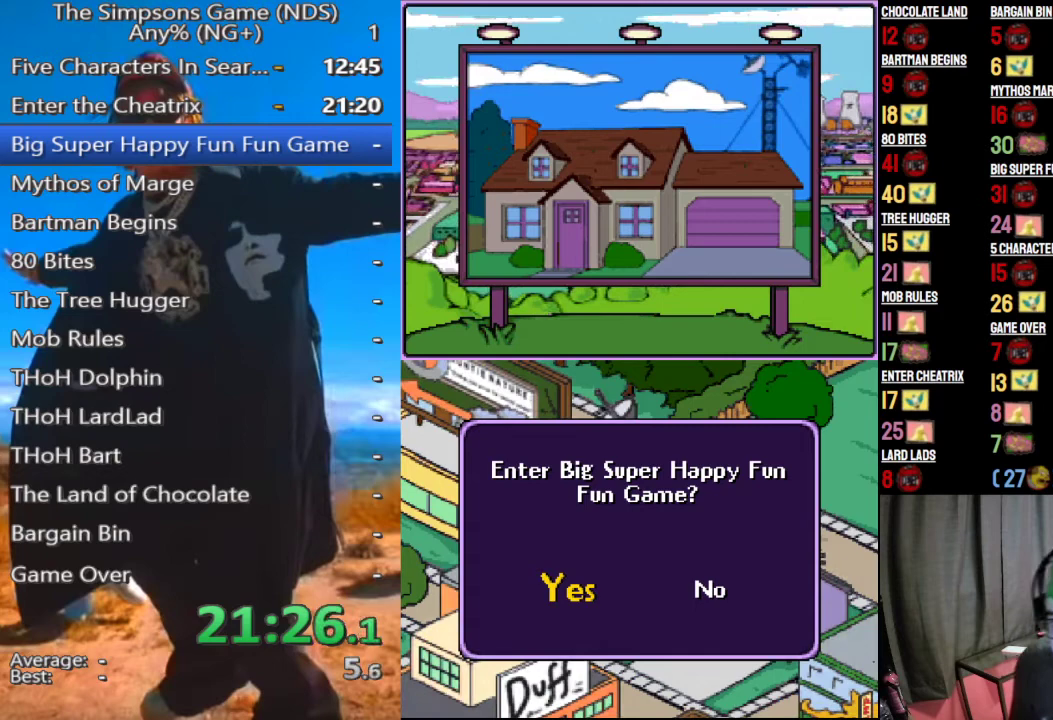
{"buttons": [], "left_stick": "center", "right_stick": "center", "events": []}
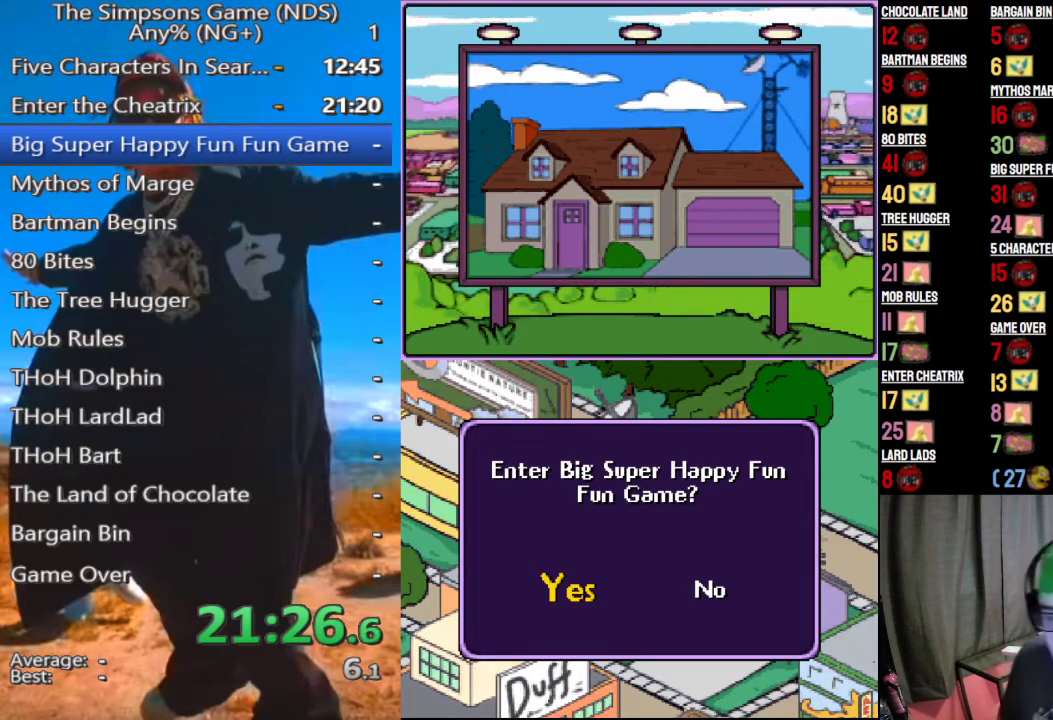
{"buttons": [], "left_stick": "center", "right_stick": "center", "events": []}
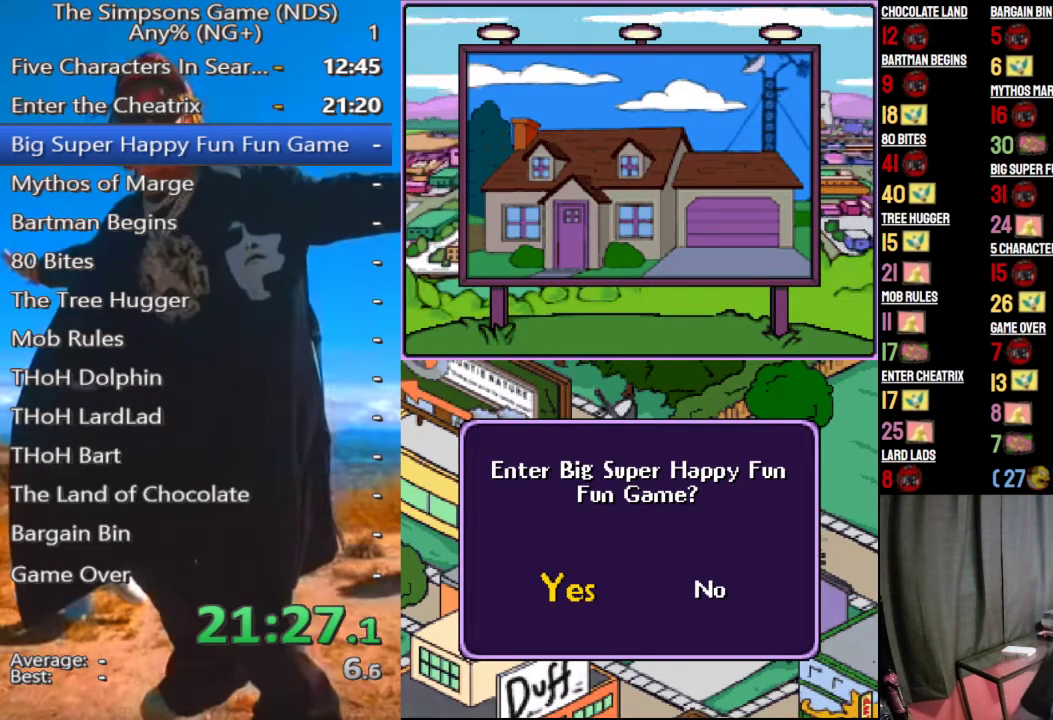
{"buttons": [], "left_stick": "center", "right_stick": "center", "events": []}
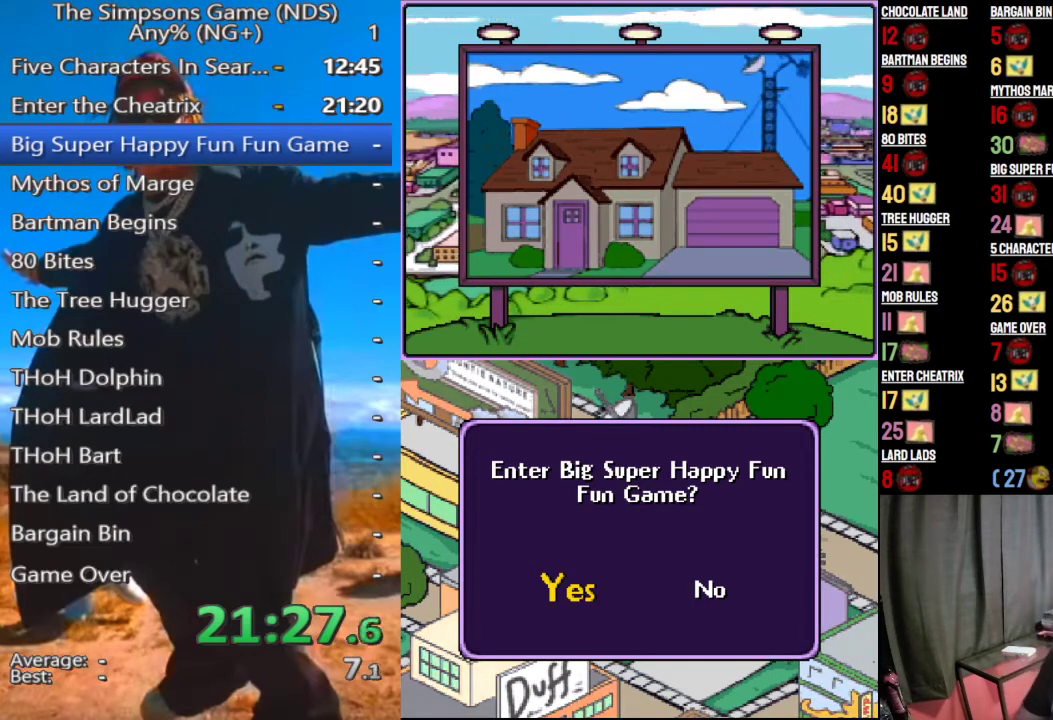
{"buttons": [], "left_stick": "center", "right_stick": "center", "events": [[83, "A", "down"], [125, "B", "down"], [125, "X", "down"], [125, "Y", "down"], [250, "B", "up"], [250, "Y", "up"], [271, "X", "up"], [292, "A", "up"]]}
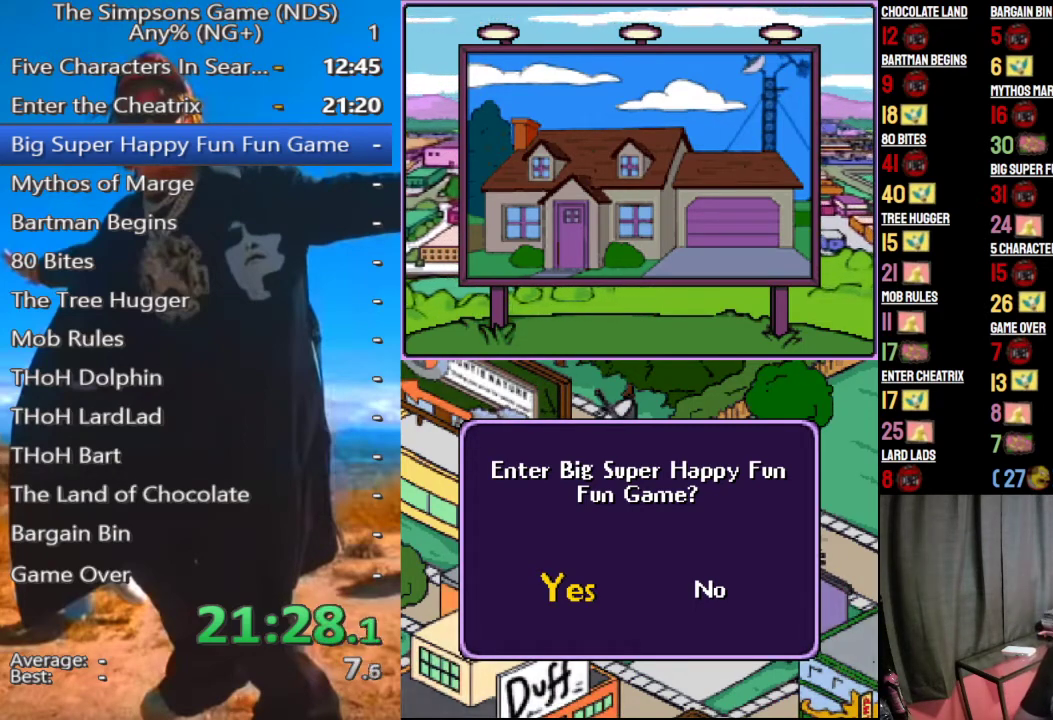
{"buttons": [], "left_stick": "center", "right_stick": "center", "events": []}
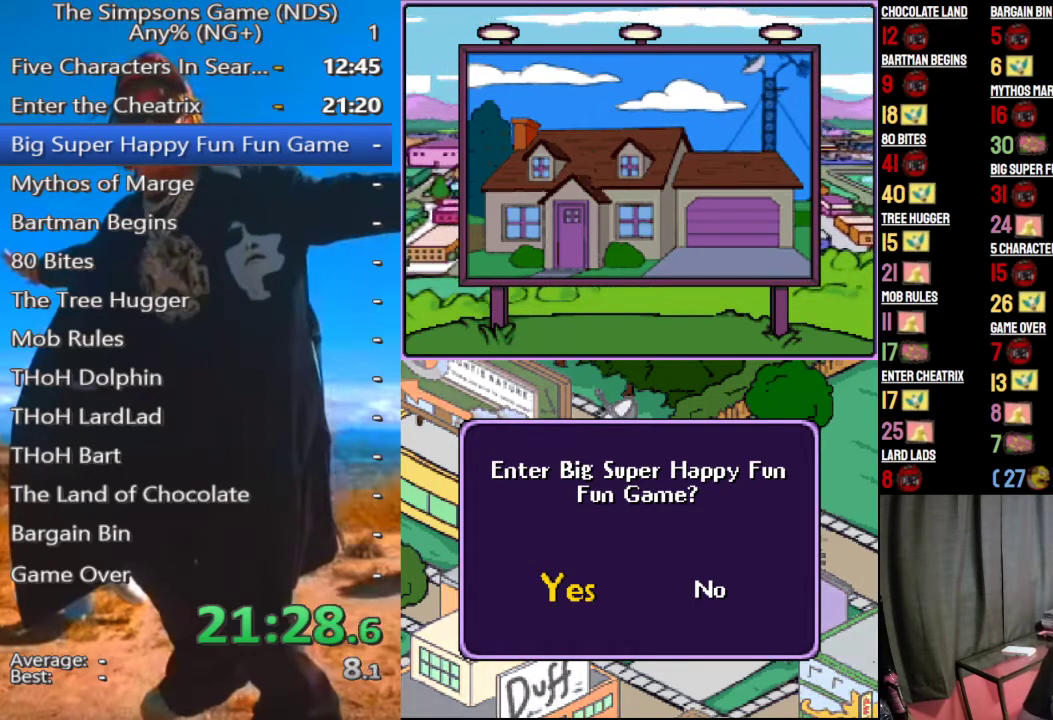
{"buttons": [], "left_stick": "center", "right_stick": "center", "events": []}
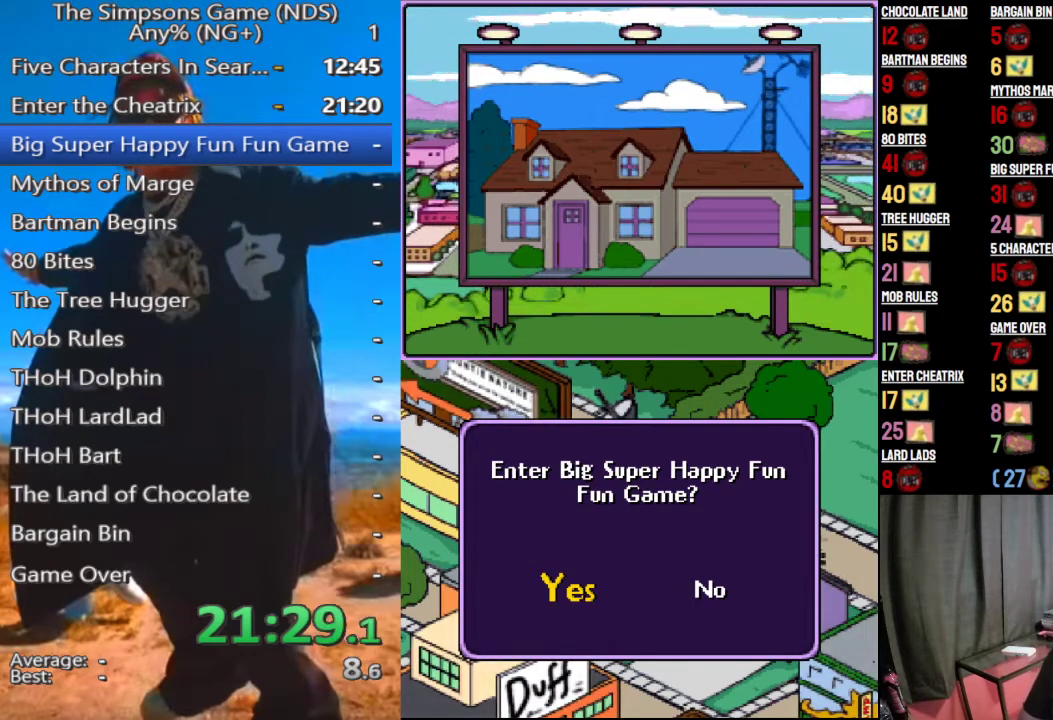
{"buttons": ["A", "B"], "left_stick": "center", "right_stick": "center", "events": [[500, "A", "down"], [500, "B", "down"]]}
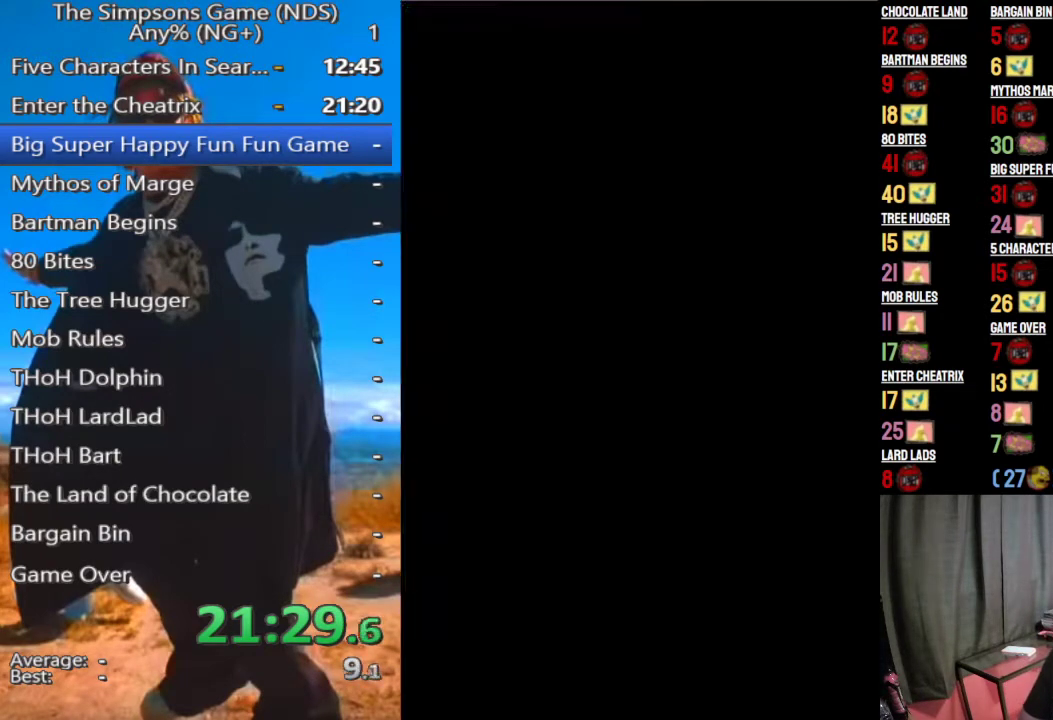
{"buttons": ["A", "B", "X", "Y"], "left_stick": "center", "right_stick": "center", "events": [[42, "Y", "down"], [62, "X", "down"], [167, "A", "up"], [167, "X", "up"], [188, "B", "up"], [188, "Y", "up"], [271, "A", "down"], [292, "B", "down"], [292, "X", "down"], [292, "Y", "down"], [375, "X", "up"], [396, "A", "up"], [396, "B", "up"], [396, "Y", "up"], [458, "A", "down"], [479, "B", "down"], [479, "X", "down"], [479, "Y", "down"]]}
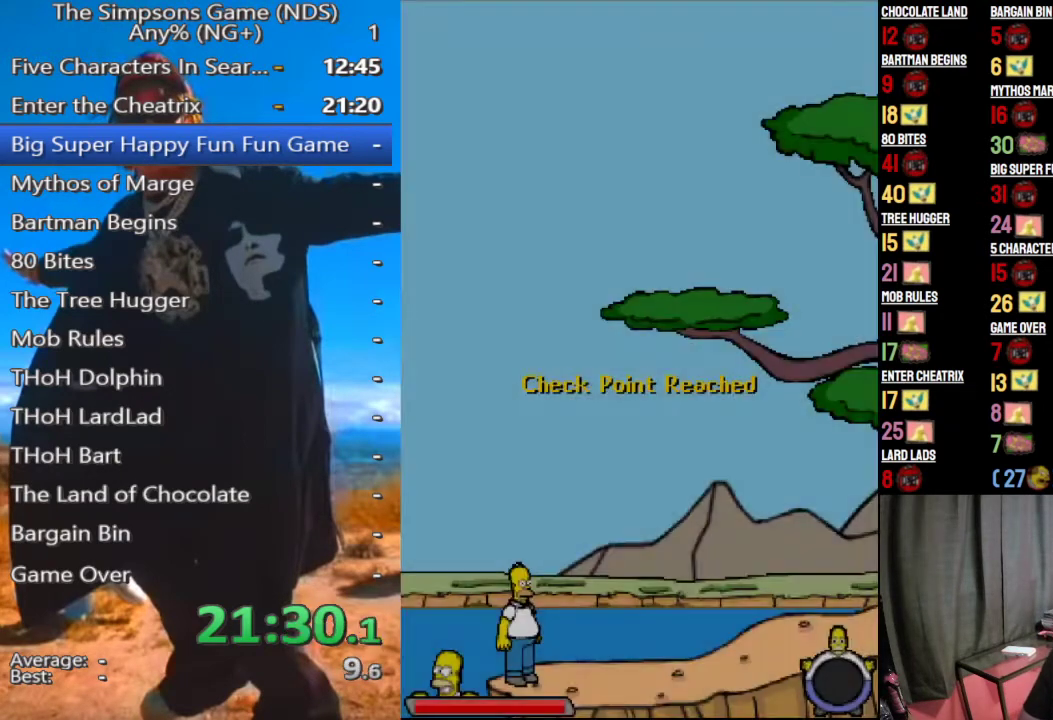
{"buttons": [], "left_stick": "right", "right_stick": "center", "events": [[83, "A", "up"], [83, "B", "up"], [83, "X", "up"], [83, "Y", "up"], [271, "left_stick", "right"]]}
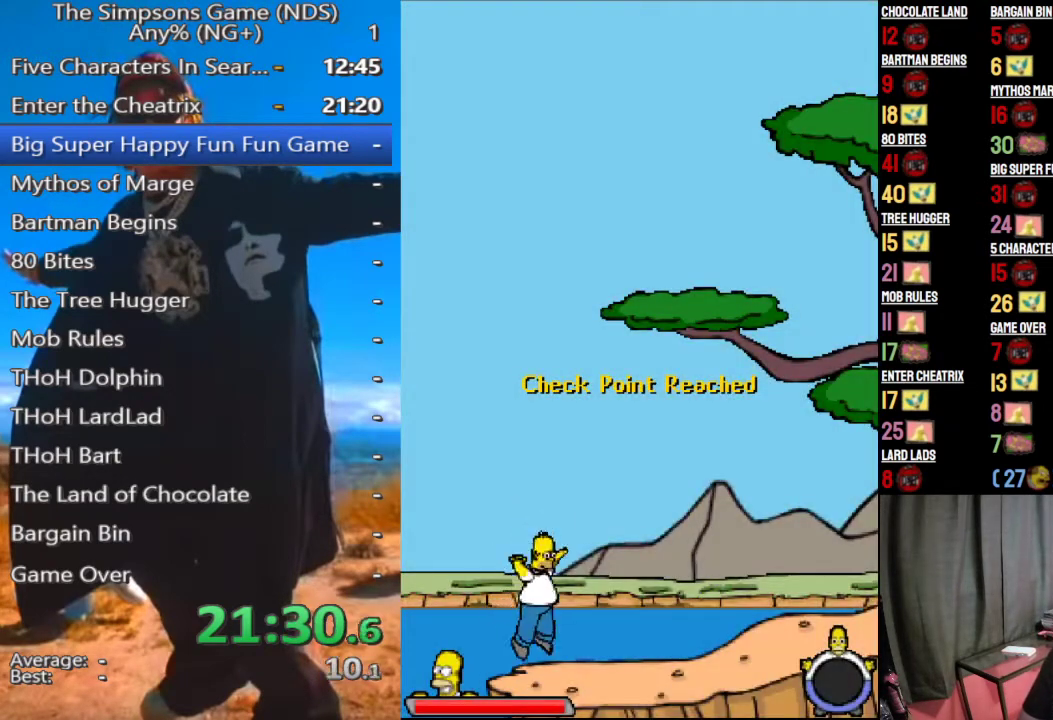
{"buttons": [], "left_stick": "right", "right_stick": "center", "events": []}
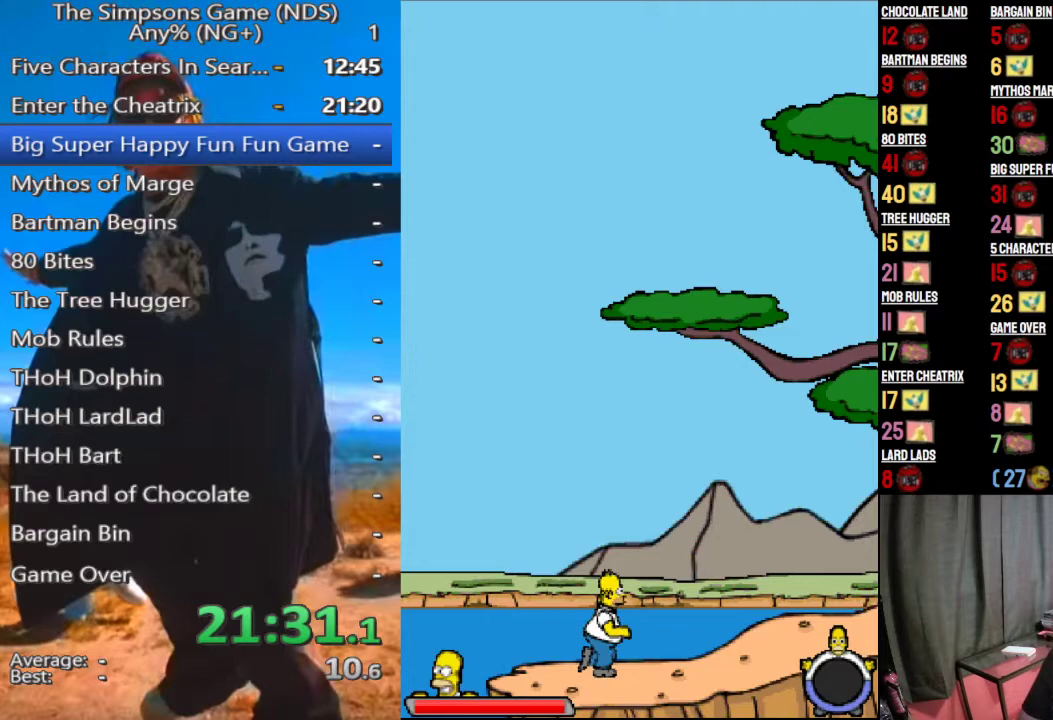
{"buttons": [], "left_stick": "right", "right_stick": "center", "events": []}
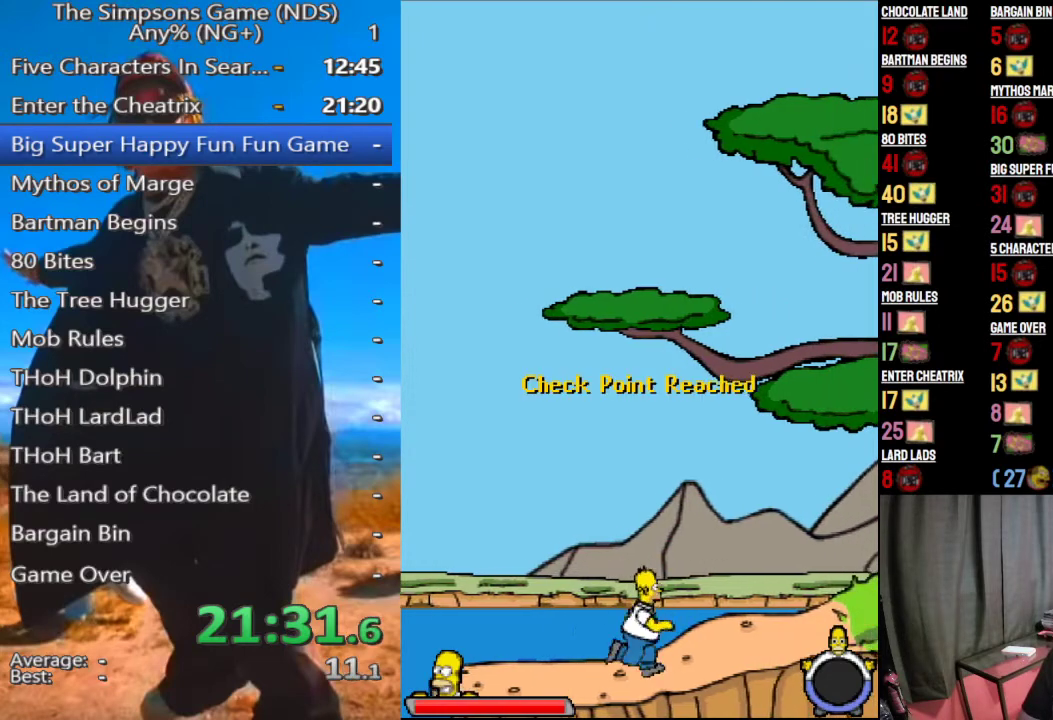
{"buttons": [], "left_stick": "right", "right_stick": "center", "events": []}
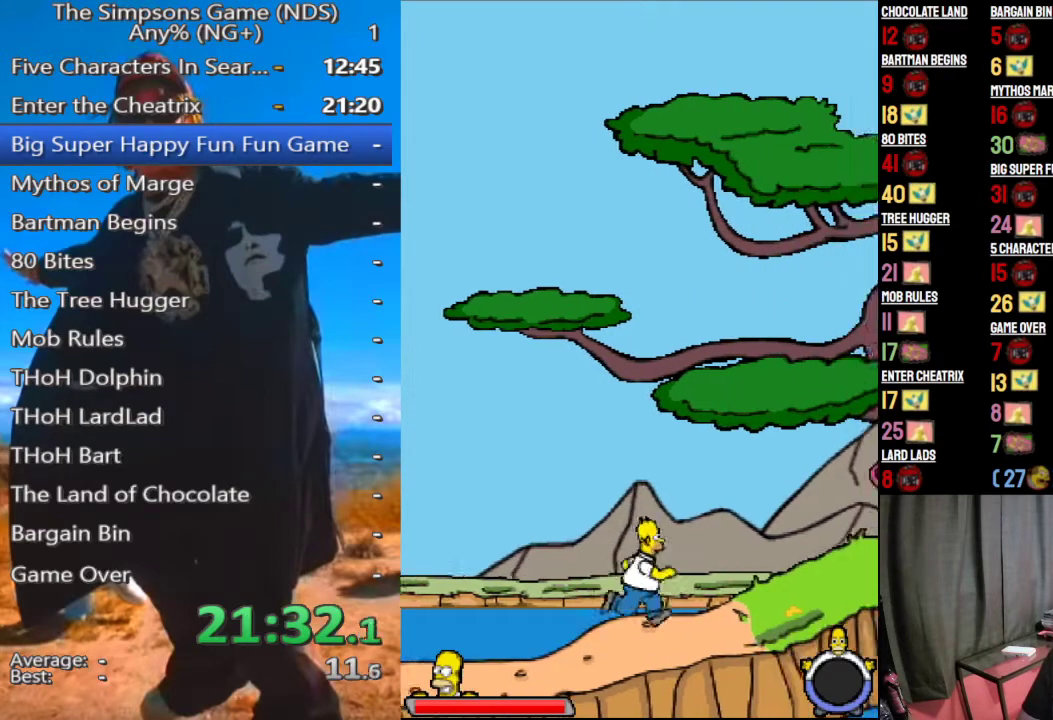
{"buttons": [], "left_stick": "right", "right_stick": "center", "events": []}
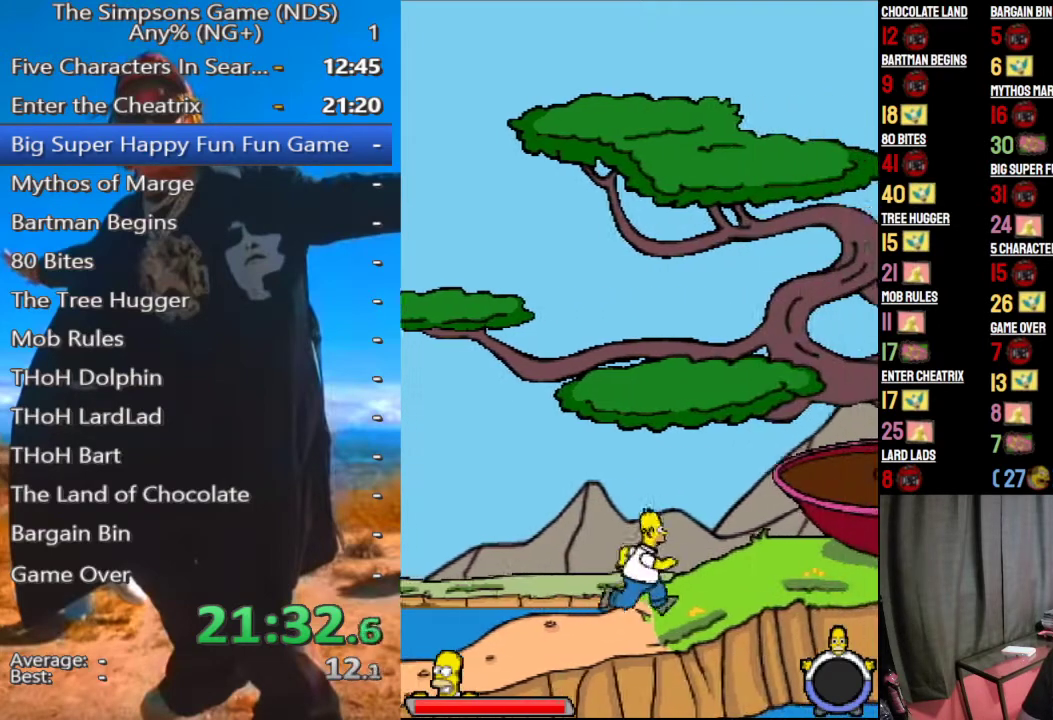
{"buttons": ["A"], "left_stick": "right", "right_stick": "center", "events": [[479, "A", "down"]]}